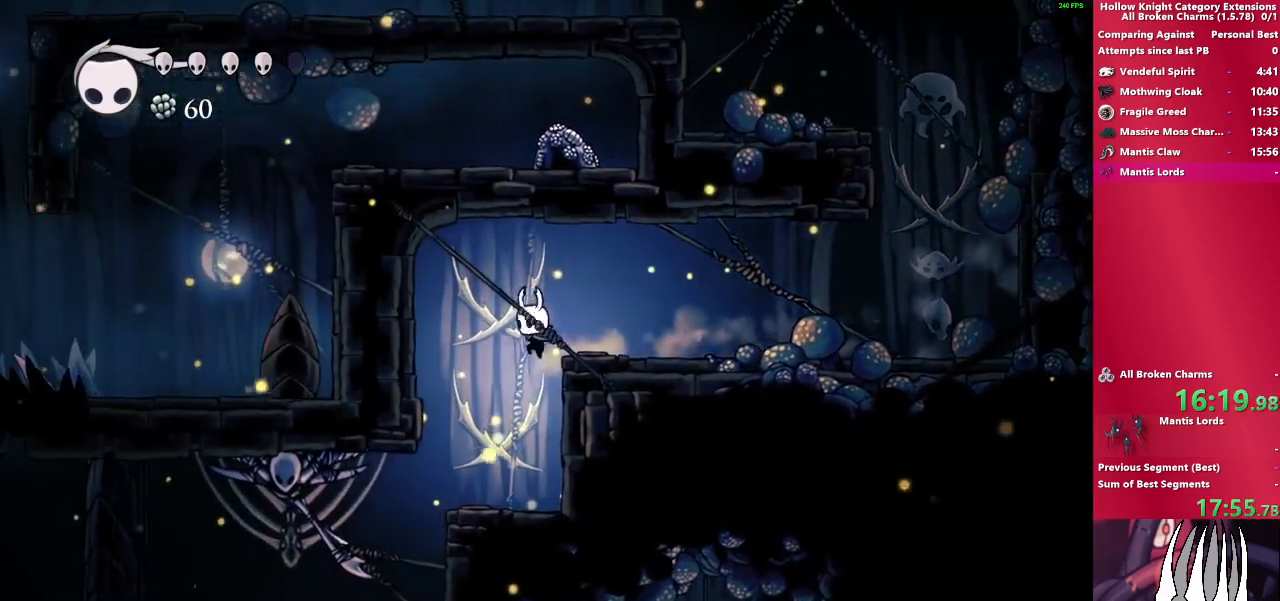
Gameplay with a controller (PlayStation layout); each line is a JSON object with the inputs held at the frame after it. "events" lists button and stick changes between this image and that frame as [ms after this image, input, new state], when the widget could be followed in between. Not read: L3 R3.
{"buttons": ["SQUARE"], "left_stick": "left", "right_stick": "center", "events": [[400, "SQUARE", "down"]]}
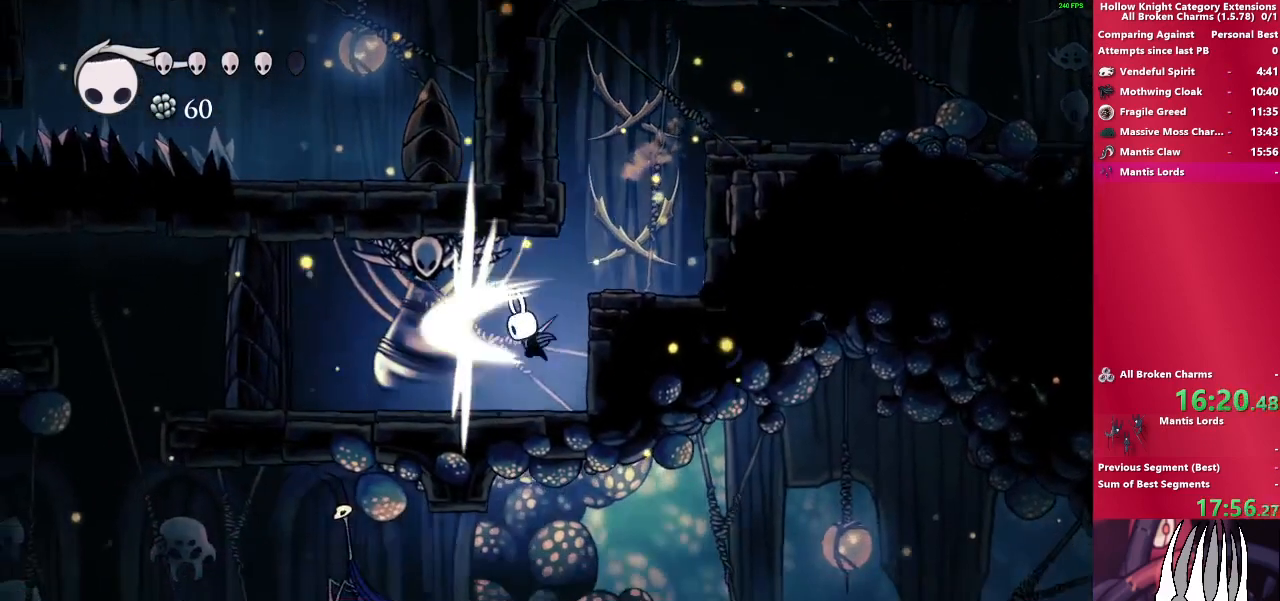
{"buttons": [], "left_stick": "left", "right_stick": "center", "events": [[83, "SQUARE", "up"]]}
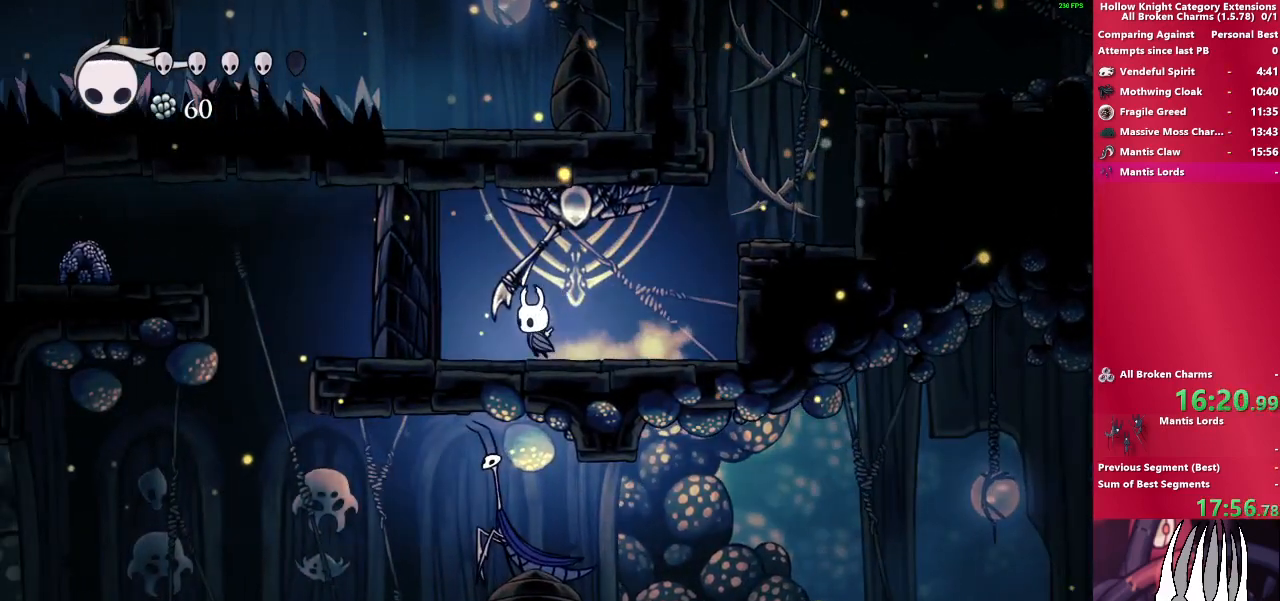
{"buttons": [], "left_stick": "center", "right_stick": "center", "events": [[383, "left_stick", "center"]]}
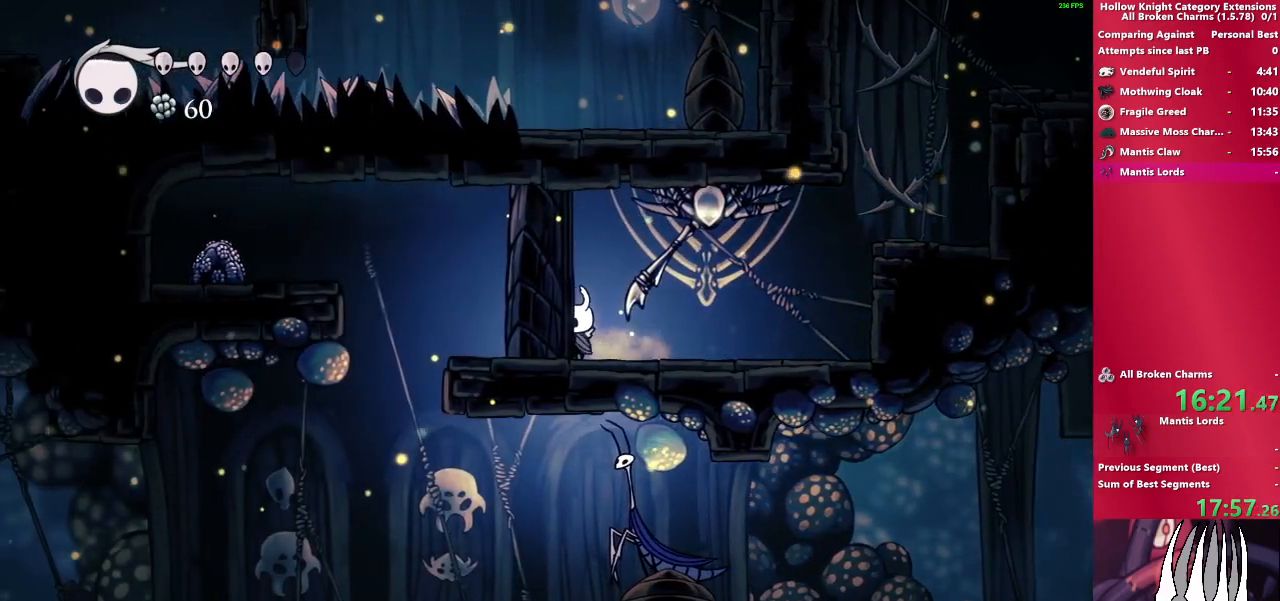
{"buttons": [], "left_stick": "center", "right_stick": "center", "events": []}
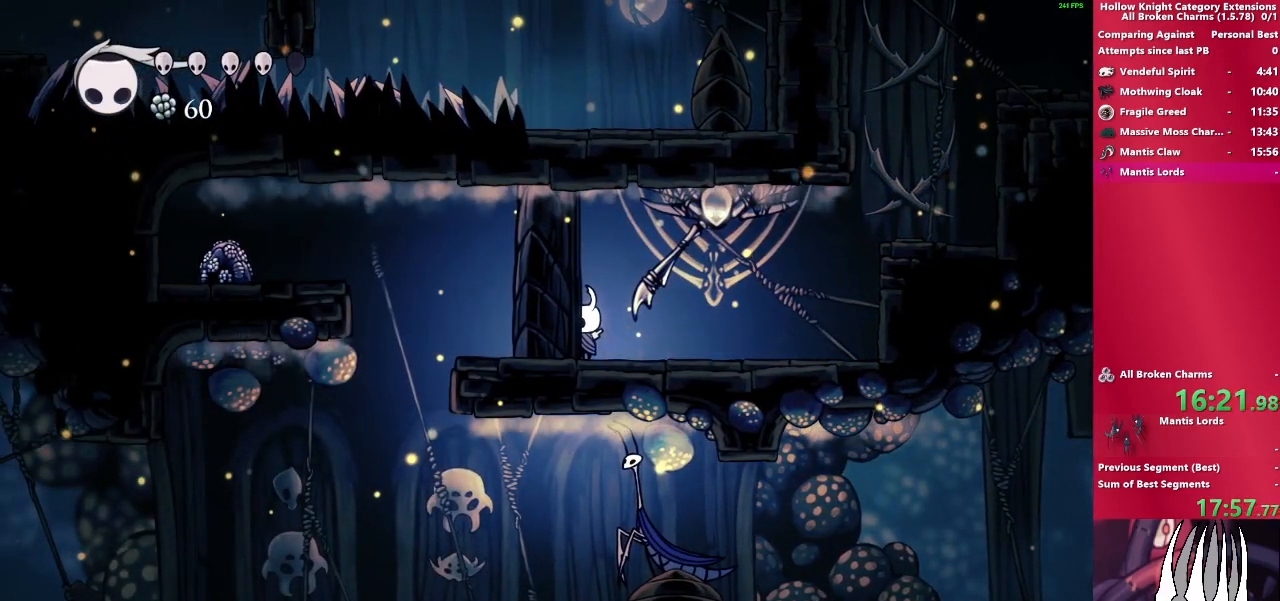
{"buttons": [], "left_stick": "center", "right_stick": "center", "events": []}
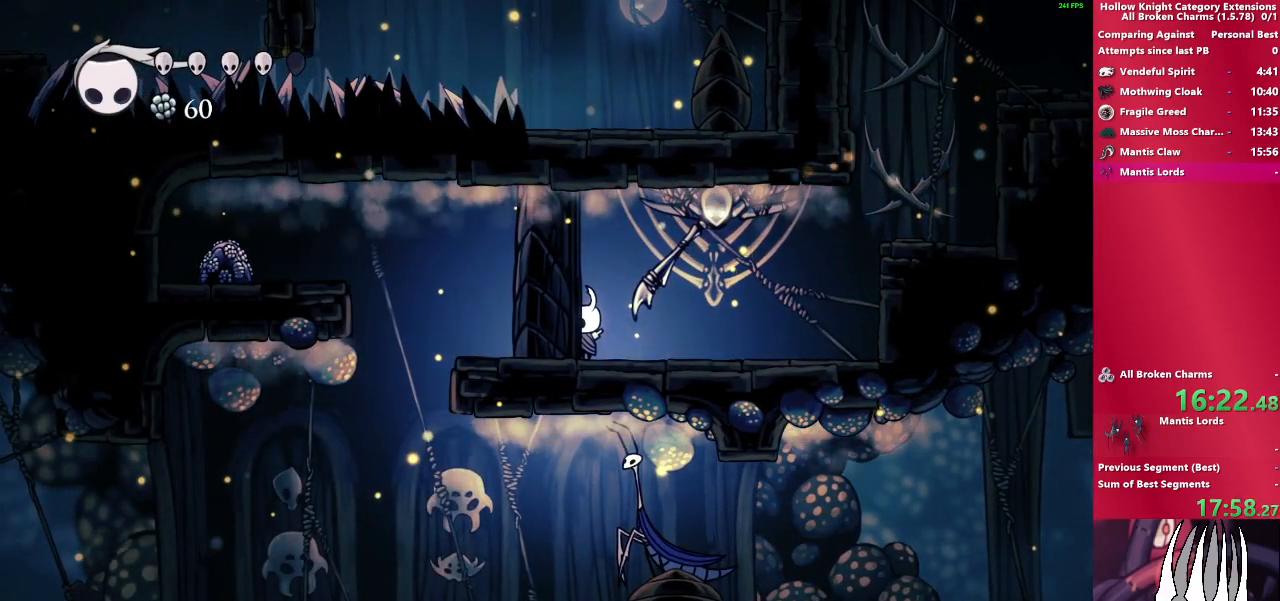
{"buttons": [], "left_stick": "center", "right_stick": "center", "events": []}
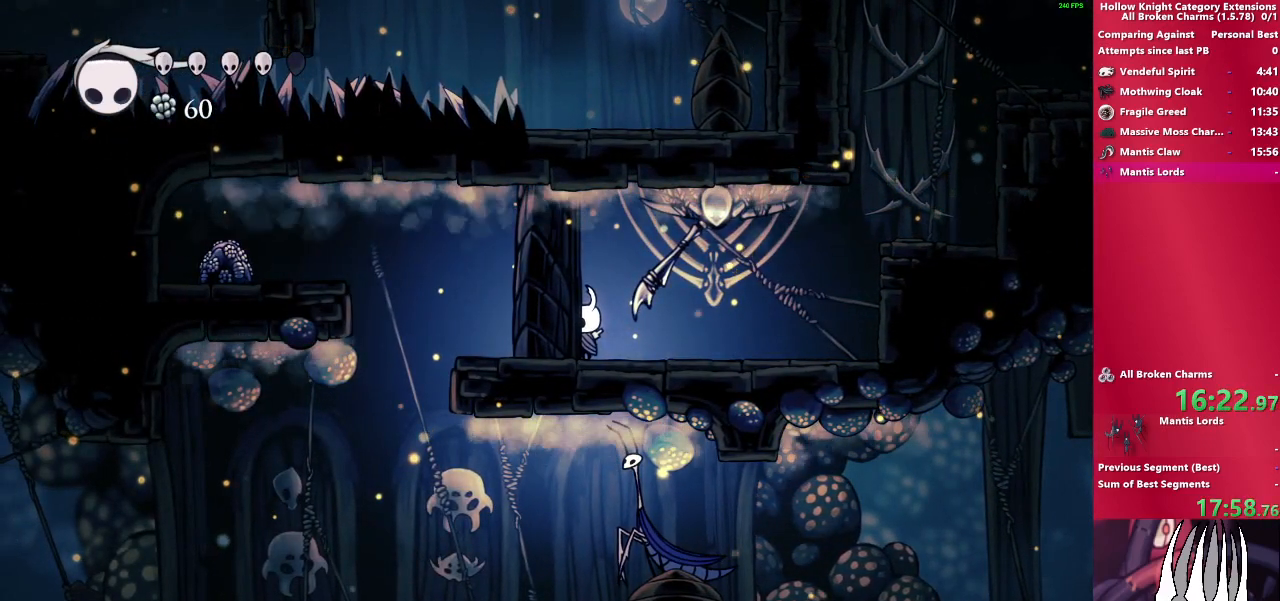
{"buttons": [], "left_stick": "center", "right_stick": "center", "events": []}
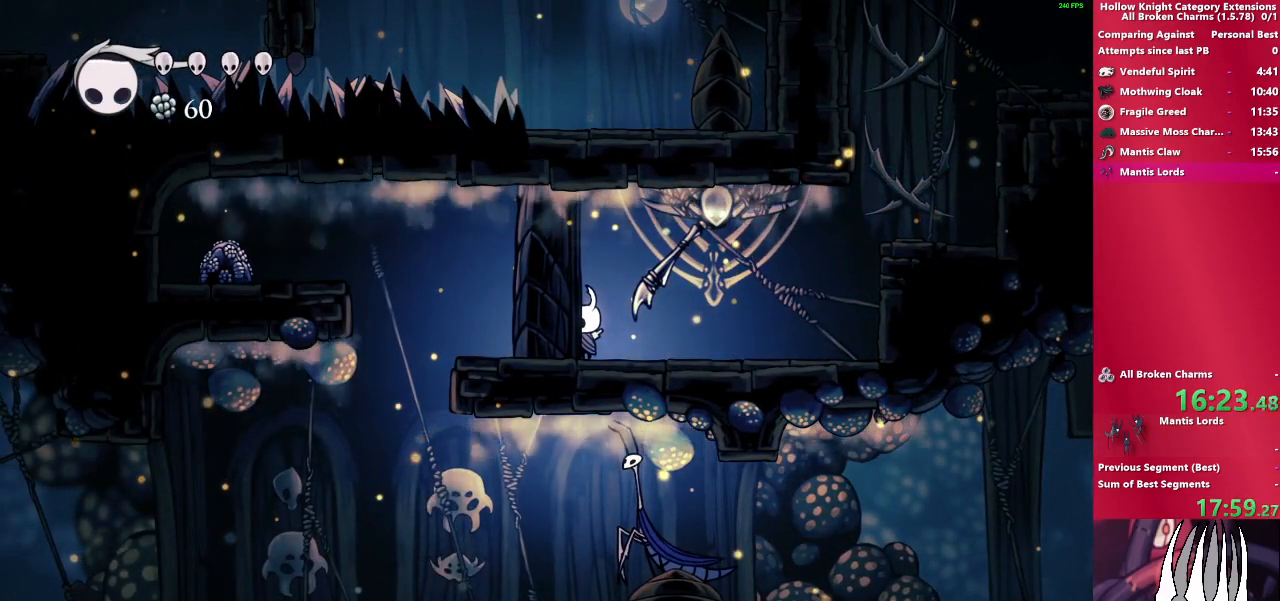
{"buttons": [], "left_stick": "center", "right_stick": "center", "events": []}
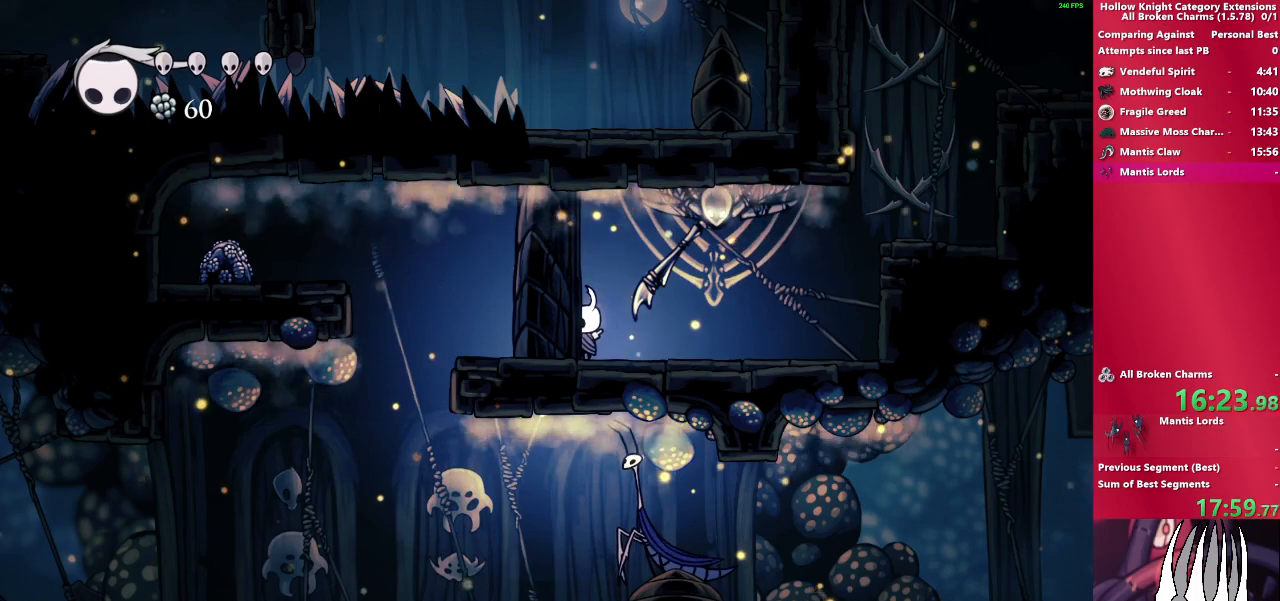
{"buttons": [], "left_stick": "center", "right_stick": "center", "events": []}
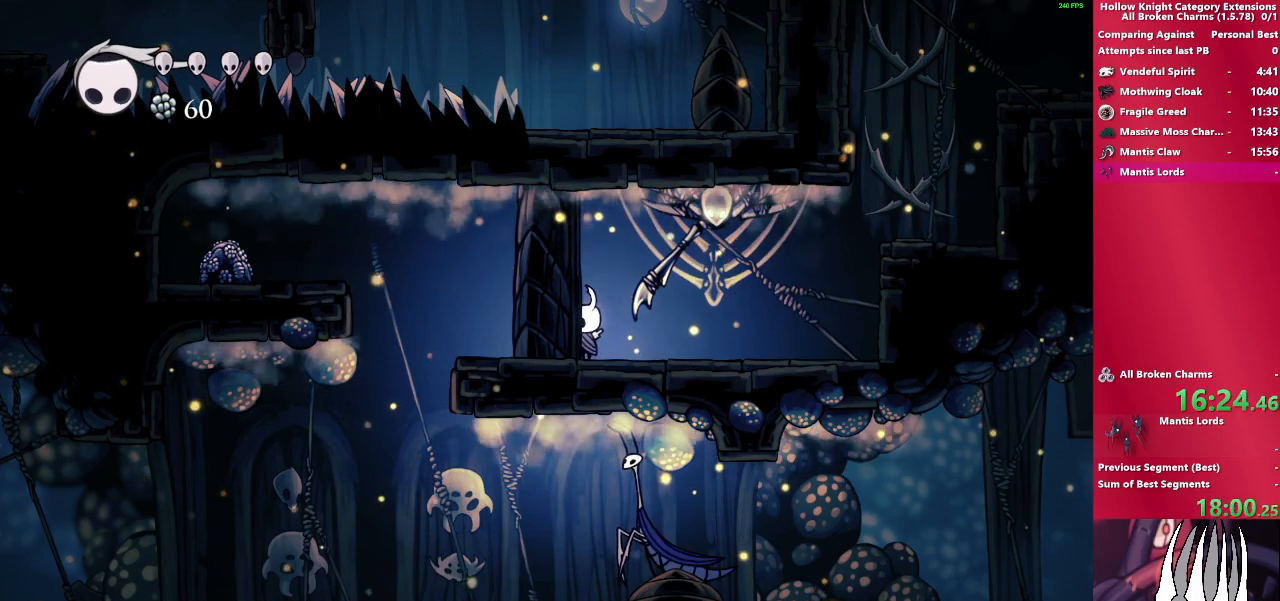
{"buttons": ["SQUARE"], "left_stick": "down", "right_stick": "center", "events": [[100, "CROSS", "down"], [133, "left_stick", "down-right"], [233, "CROSS", "up"], [383, "left_stick", "down"], [483, "SQUARE", "down"]]}
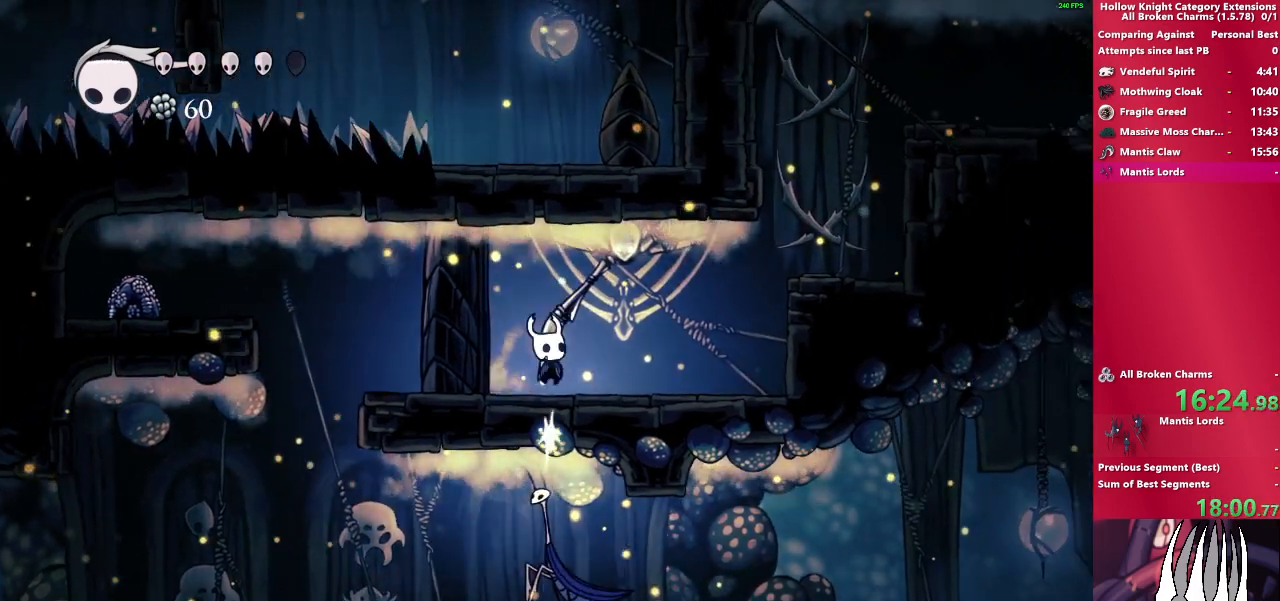
{"buttons": [], "left_stick": "down", "right_stick": "center", "events": [[200, "SQUARE", "up"], [367, "CROSS", "down"], [467, "CROSS", "up"]]}
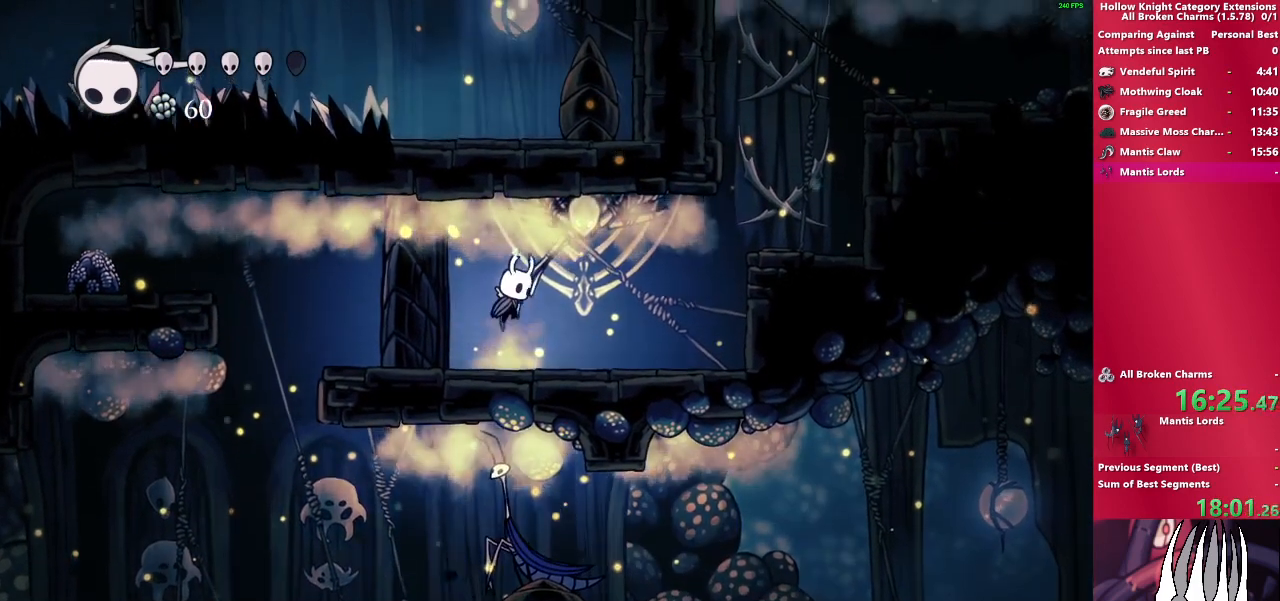
{"buttons": [], "left_stick": "down", "right_stick": "center", "events": [[167, "SQUARE", "down"], [367, "SQUARE", "up"]]}
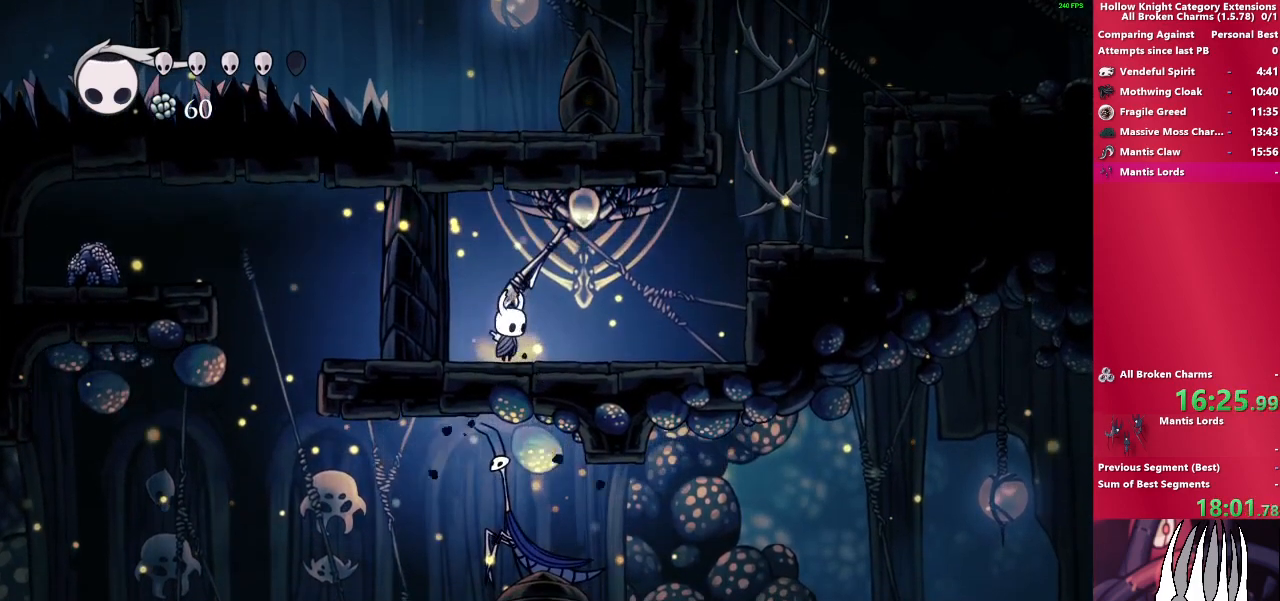
{"buttons": ["SQUARE"], "left_stick": "down", "right_stick": "center", "events": [[83, "CROSS", "down"], [183, "CROSS", "up"], [367, "SQUARE", "down"]]}
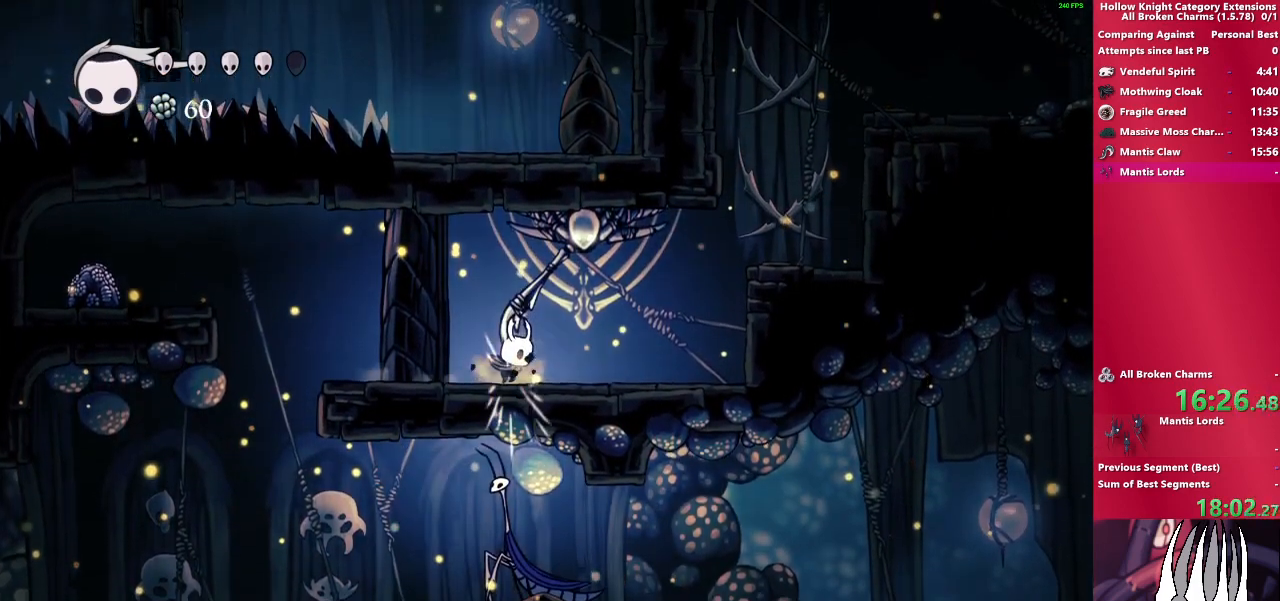
{"buttons": [], "left_stick": "center", "right_stick": "center", "events": [[117, "SQUARE", "up"], [483, "left_stick", "center"]]}
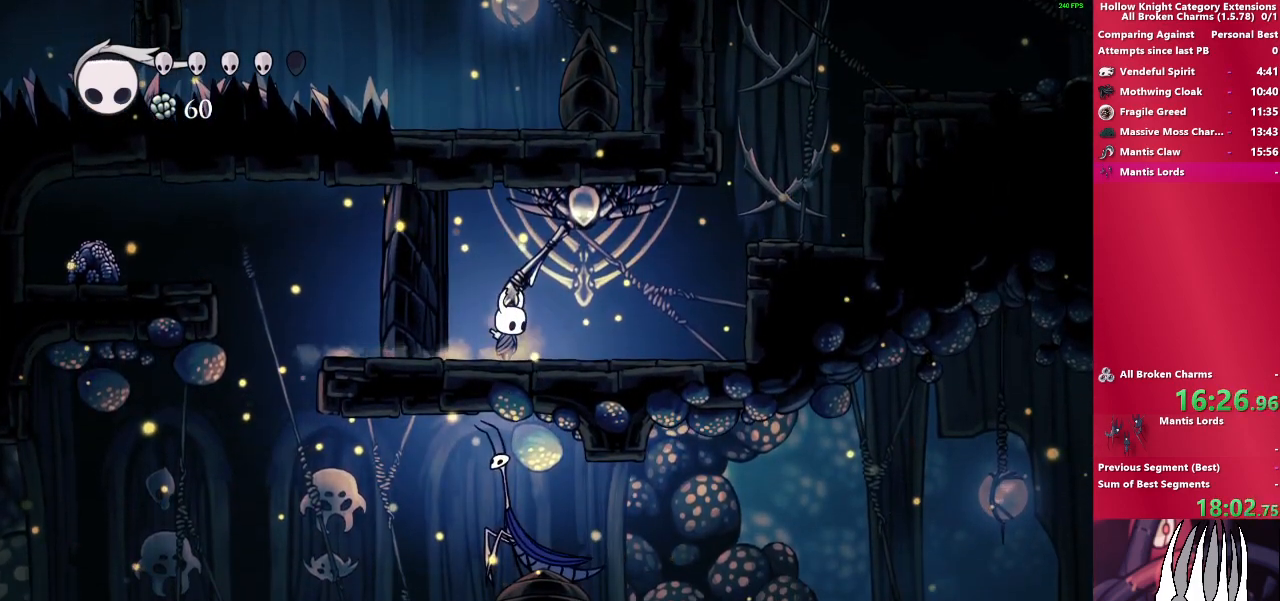
{"buttons": ["R2"], "left_stick": "left", "right_stick": "center", "events": [[83, "left_stick", "left"], [417, "R2", "down"]]}
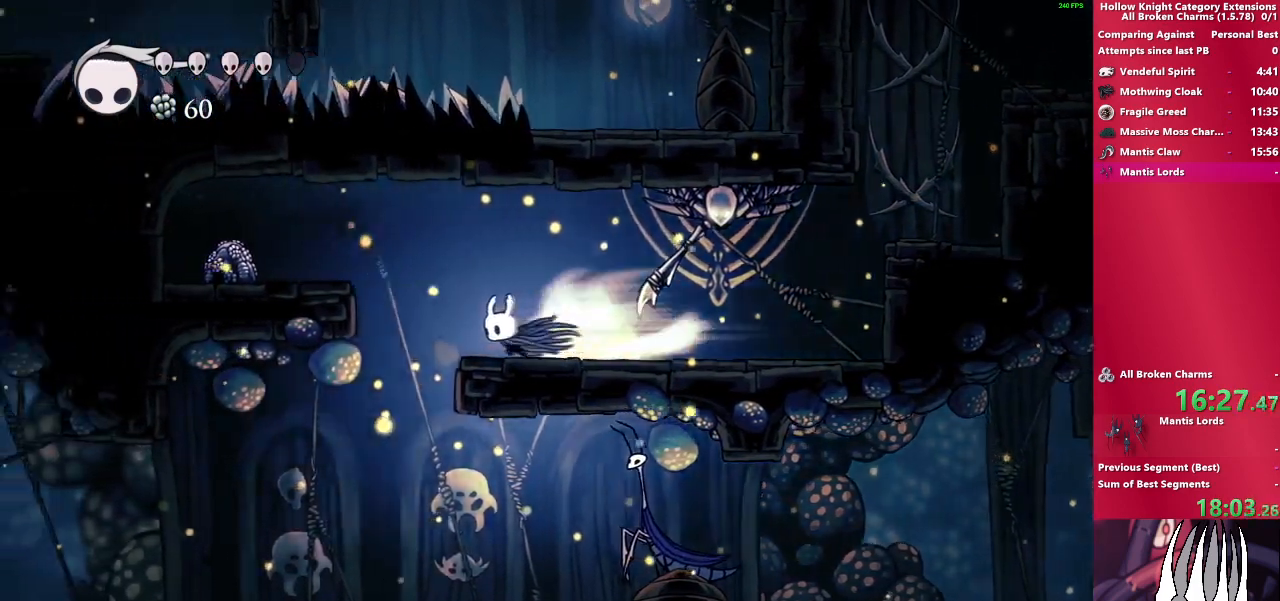
{"buttons": [], "left_stick": "left", "right_stick": "center", "events": [[117, "R2", "up"]]}
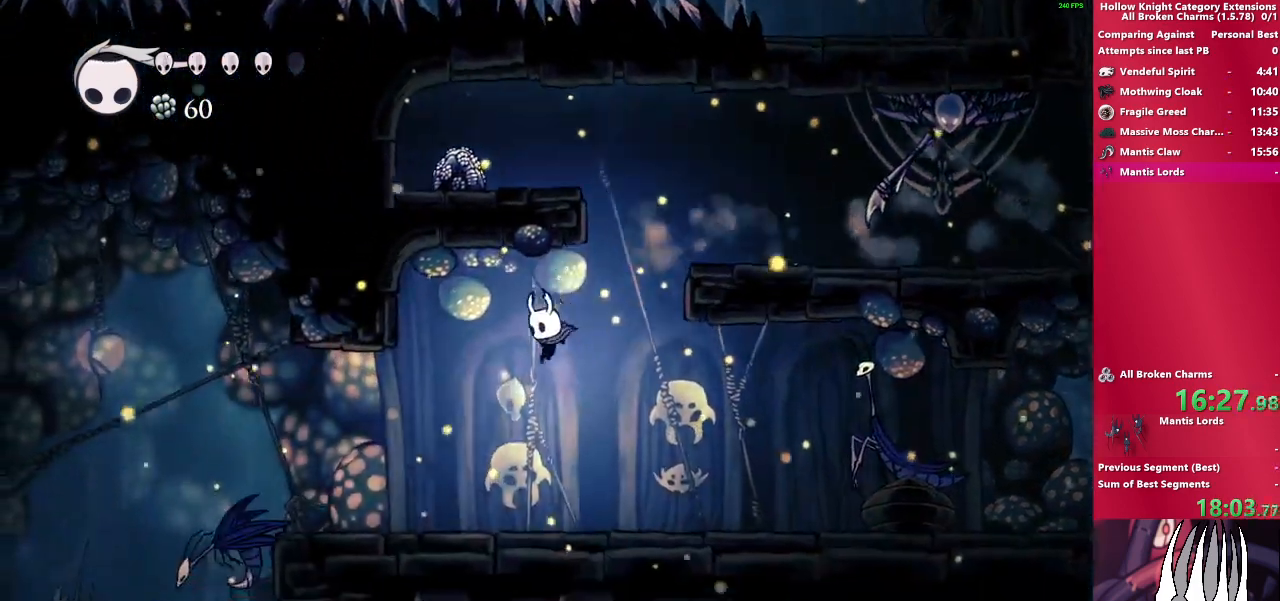
{"buttons": [], "left_stick": "left", "right_stick": "center", "events": [[150, "R2", "down"], [383, "R2", "up"]]}
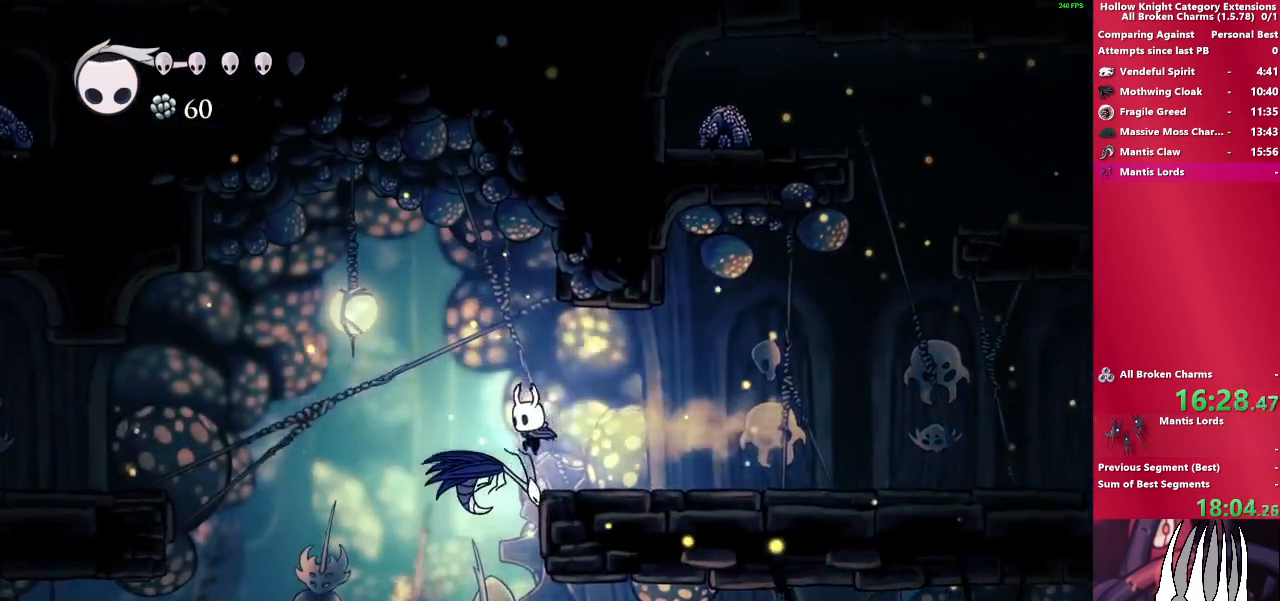
{"buttons": [], "left_stick": "up-left", "right_stick": "center", "events": [[33, "left_stick", "down-left"], [50, "SQUARE", "down"], [200, "left_stick", "up"], [233, "SQUARE", "up"], [283, "left_stick", "up-left"]]}
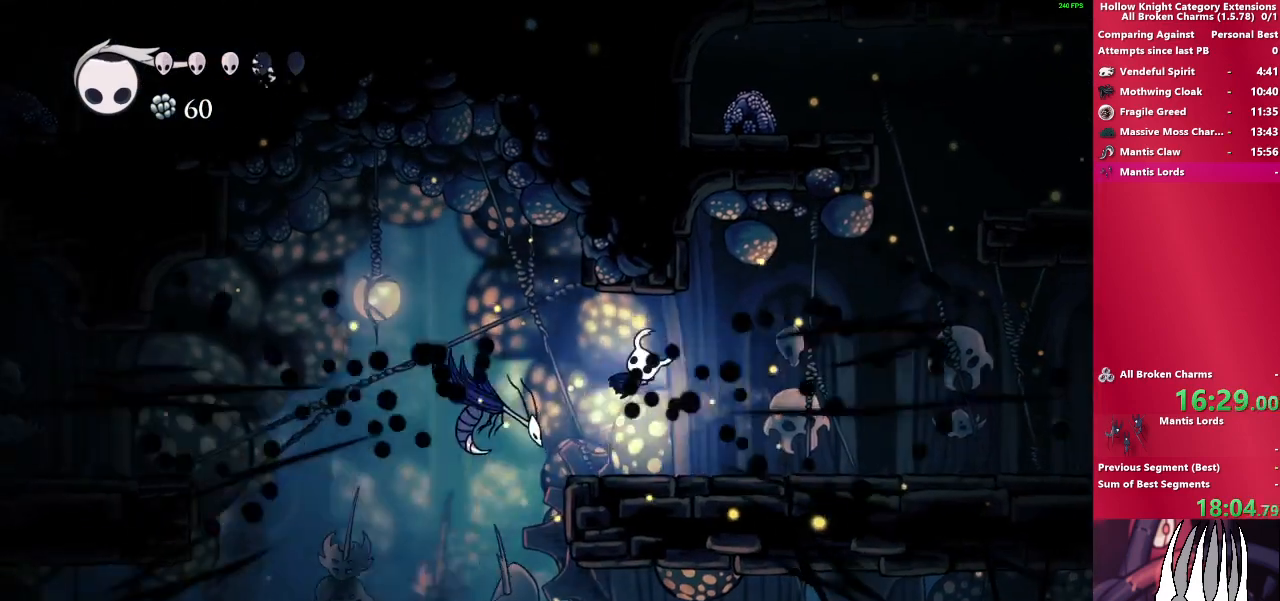
{"buttons": ["CROSS"], "left_stick": "up-left", "right_stick": "center", "events": [[500, "CROSS", "down"]]}
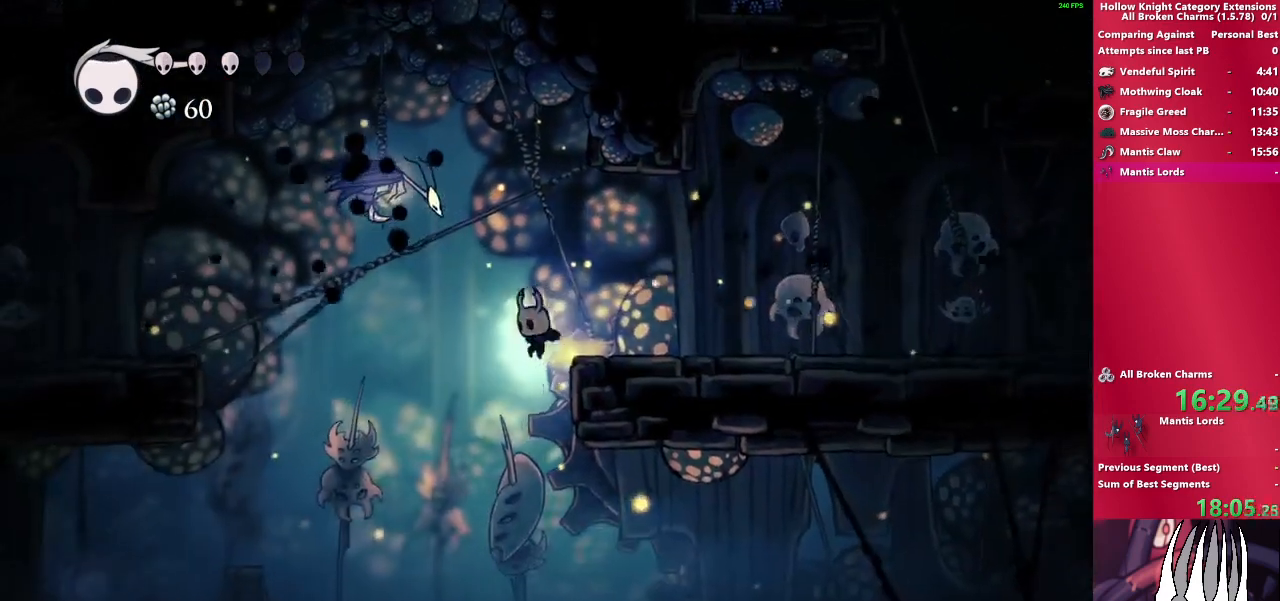
{"buttons": [], "left_stick": "up-left", "right_stick": "center", "events": [[167, "SQUARE", "down"], [400, "SQUARE", "up"], [417, "CROSS", "up"]]}
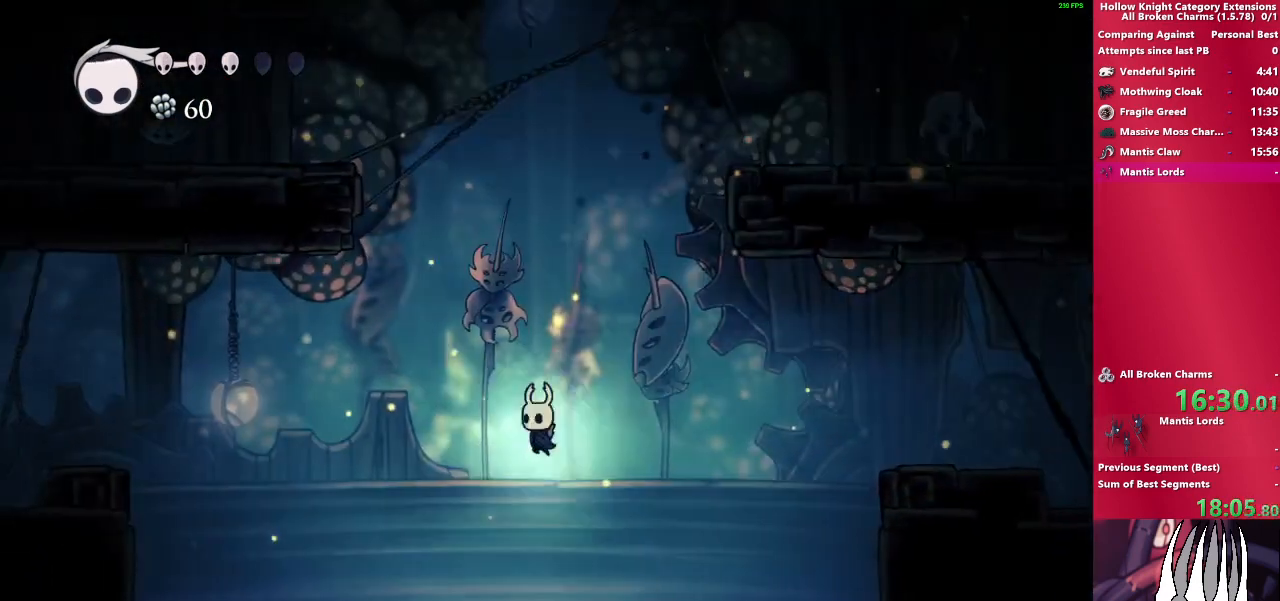
{"buttons": [], "left_stick": "left", "right_stick": "center", "events": [[83, "left_stick", "left"]]}
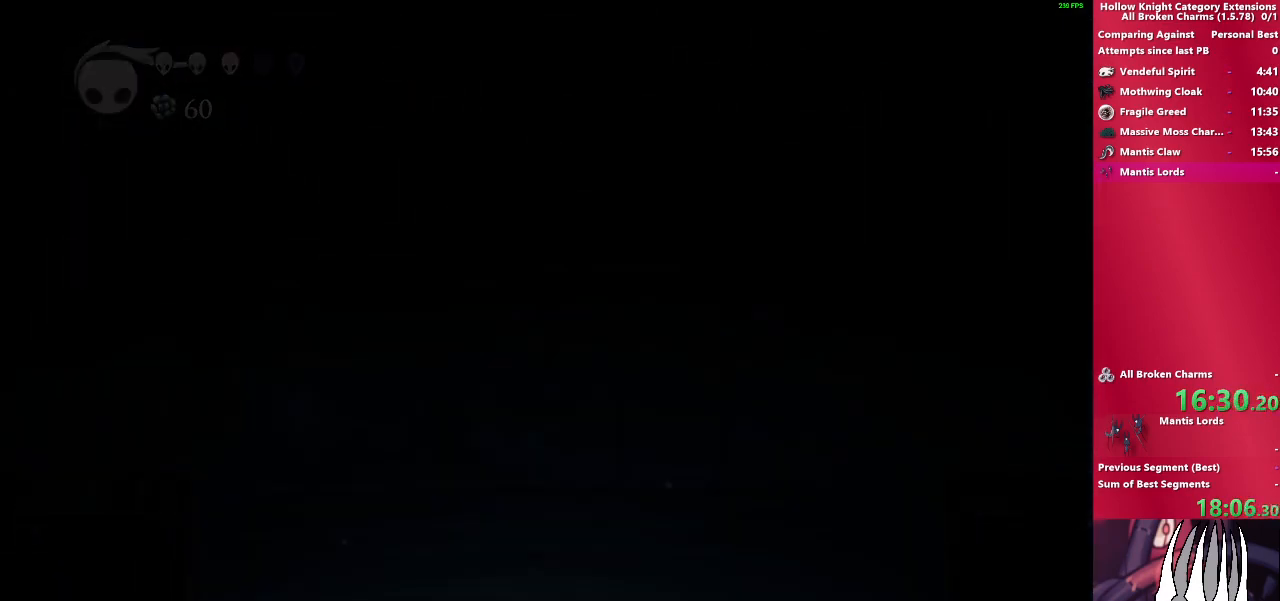
{"buttons": [], "left_stick": "left", "right_stick": "center", "events": []}
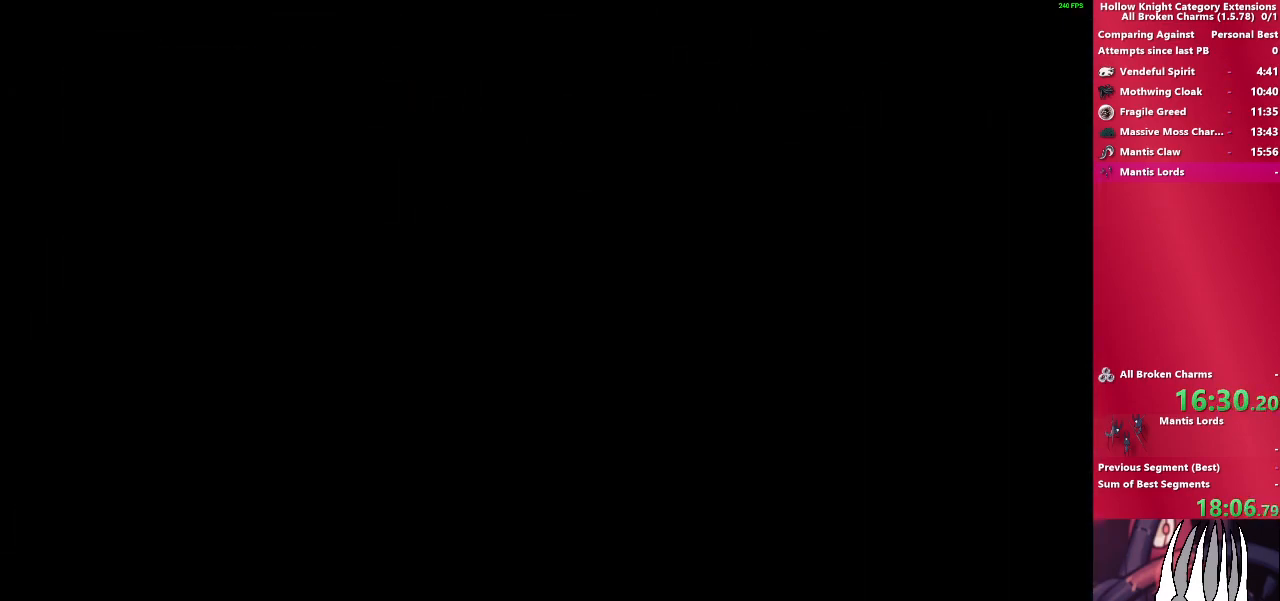
{"buttons": [], "left_stick": "left", "right_stick": "center", "events": []}
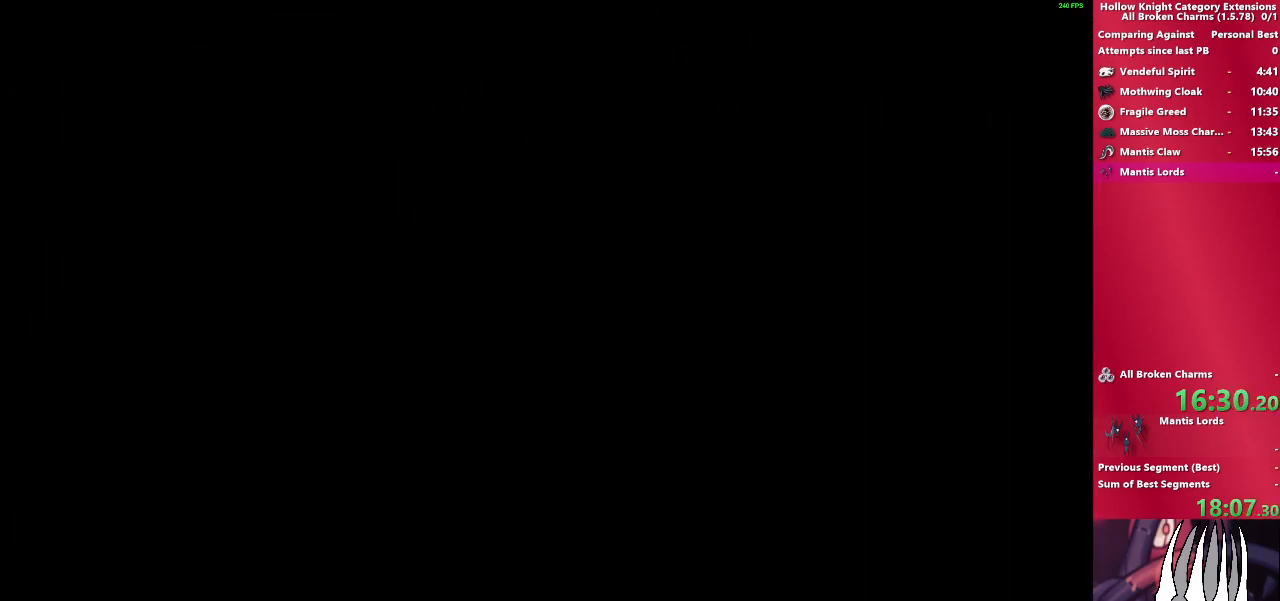
{"buttons": [], "left_stick": "left", "right_stick": "center", "events": []}
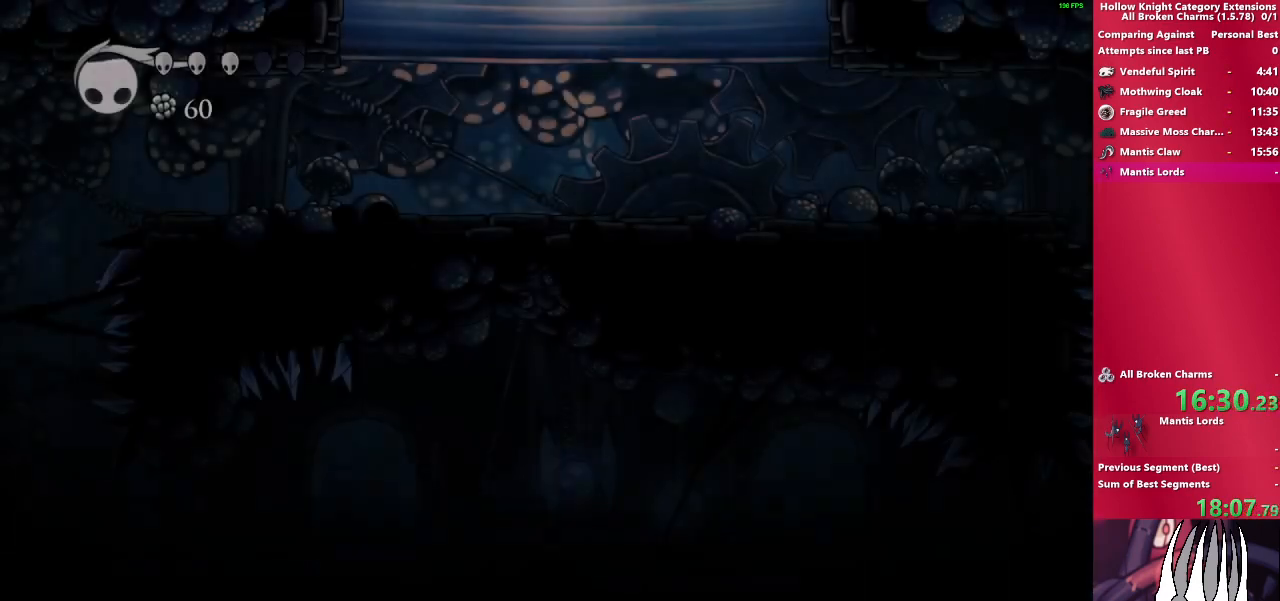
{"buttons": ["R2"], "left_stick": "left", "right_stick": "center", "events": [[383, "R2", "down"]]}
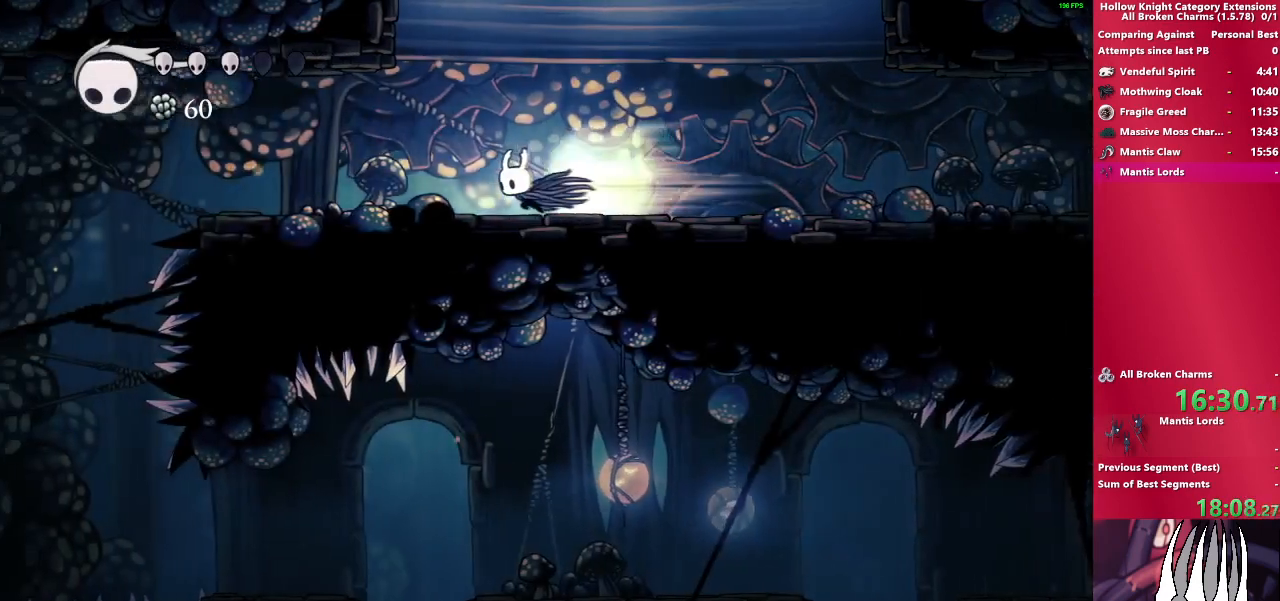
{"buttons": [], "left_stick": "left", "right_stick": "center", "events": [[83, "R2", "up"]]}
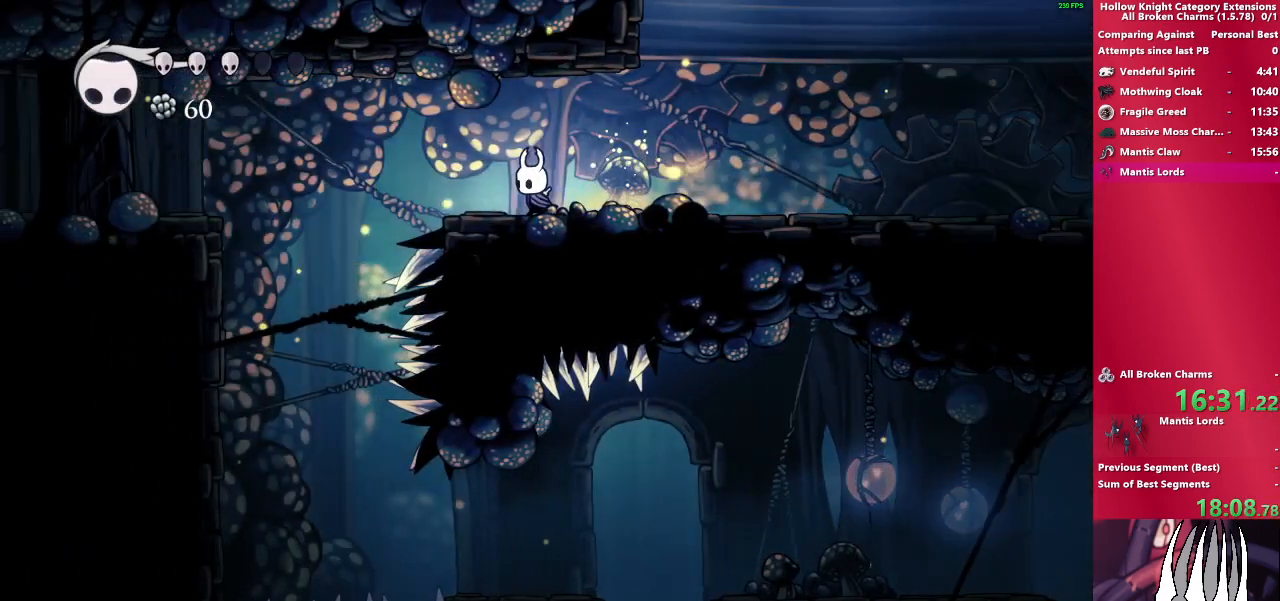
{"buttons": [], "left_stick": "left", "right_stick": "center", "events": [[100, "CROSS", "down"], [267, "CROSS", "up"]]}
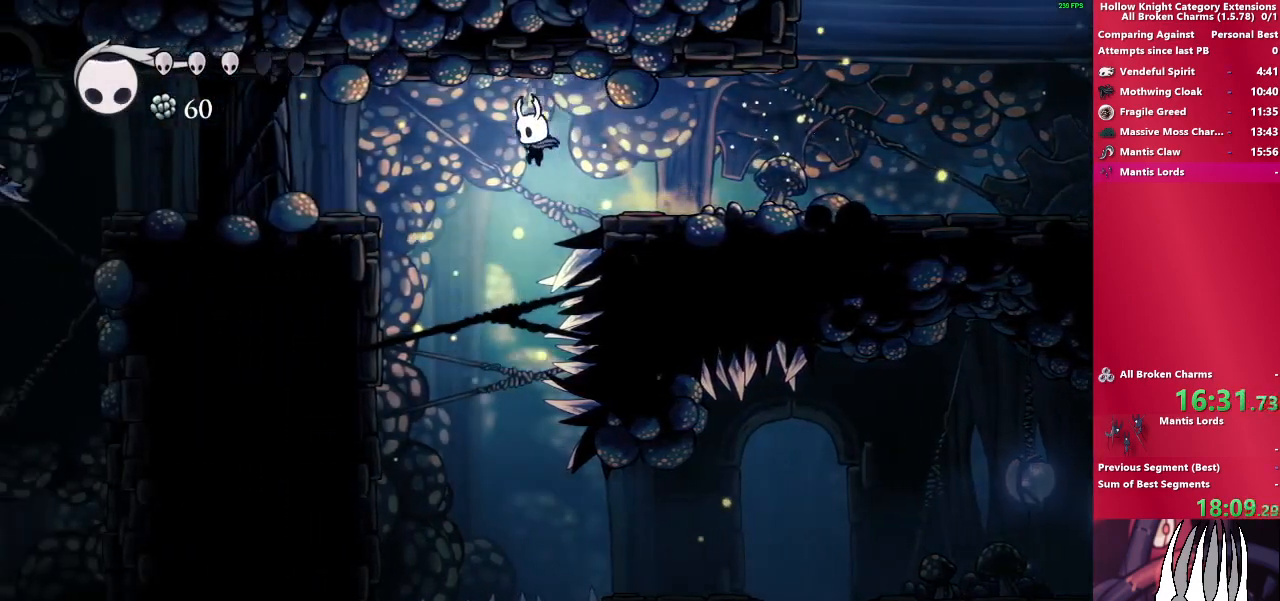
{"buttons": [], "left_stick": "down-right", "right_stick": "center", "events": [[217, "left_stick", "down-right"]]}
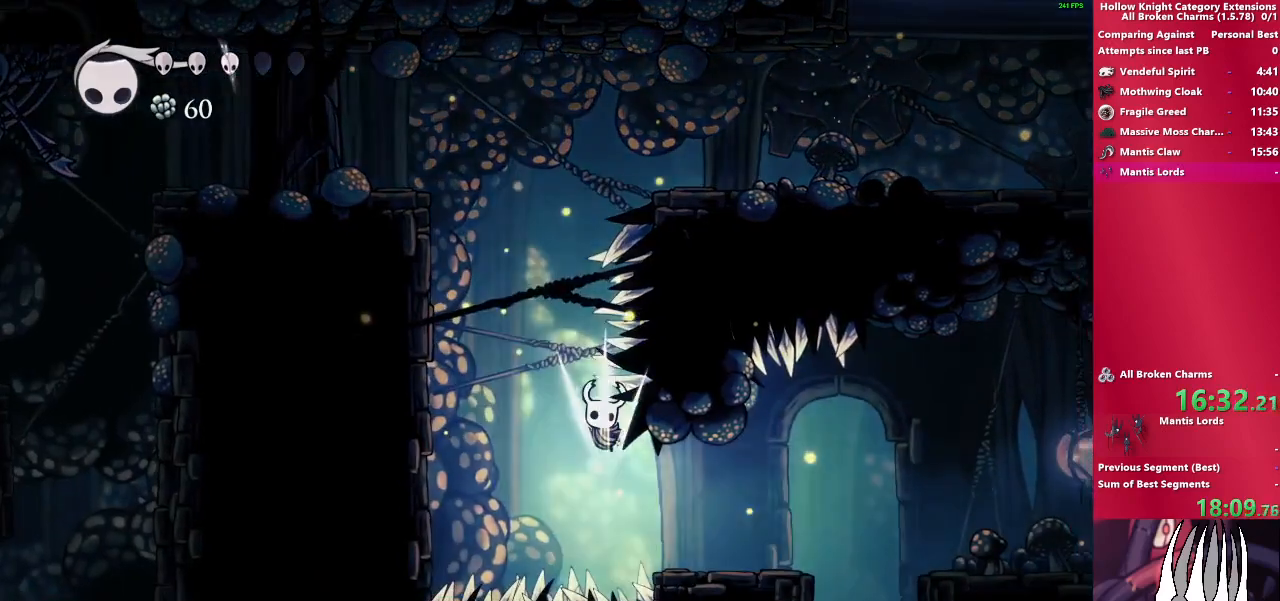
{"buttons": [], "left_stick": "center", "right_stick": "center", "events": [[17, "R2", "down"], [233, "R2", "up"], [500, "left_stick", "center"]]}
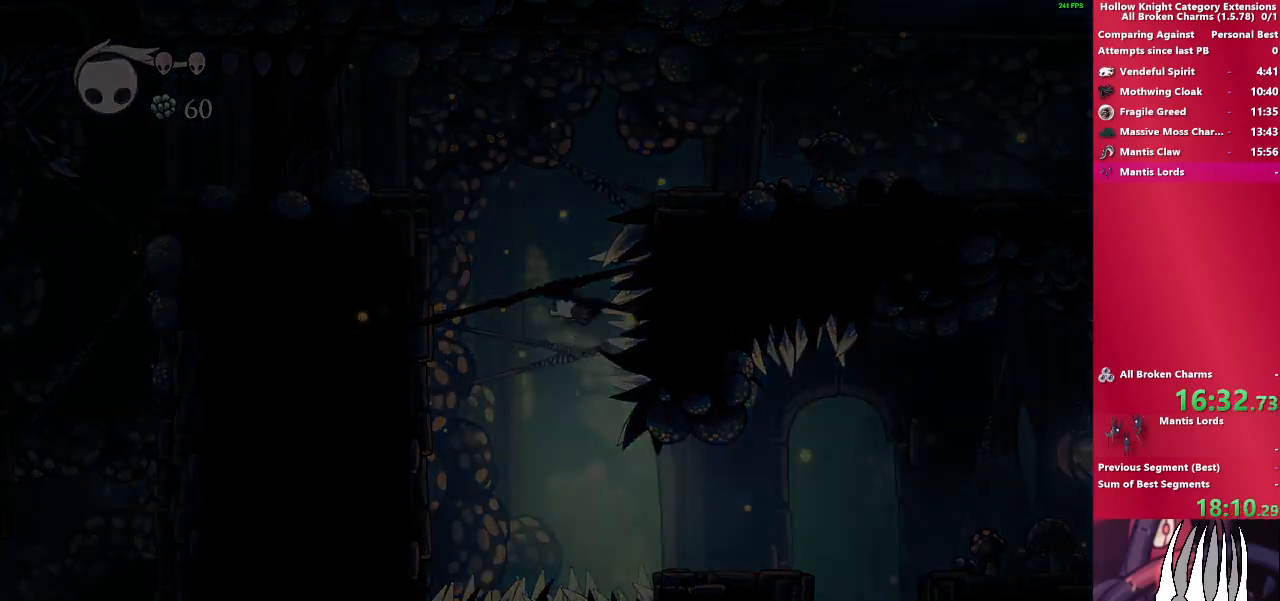
{"buttons": [], "left_stick": "center", "right_stick": "center", "events": []}